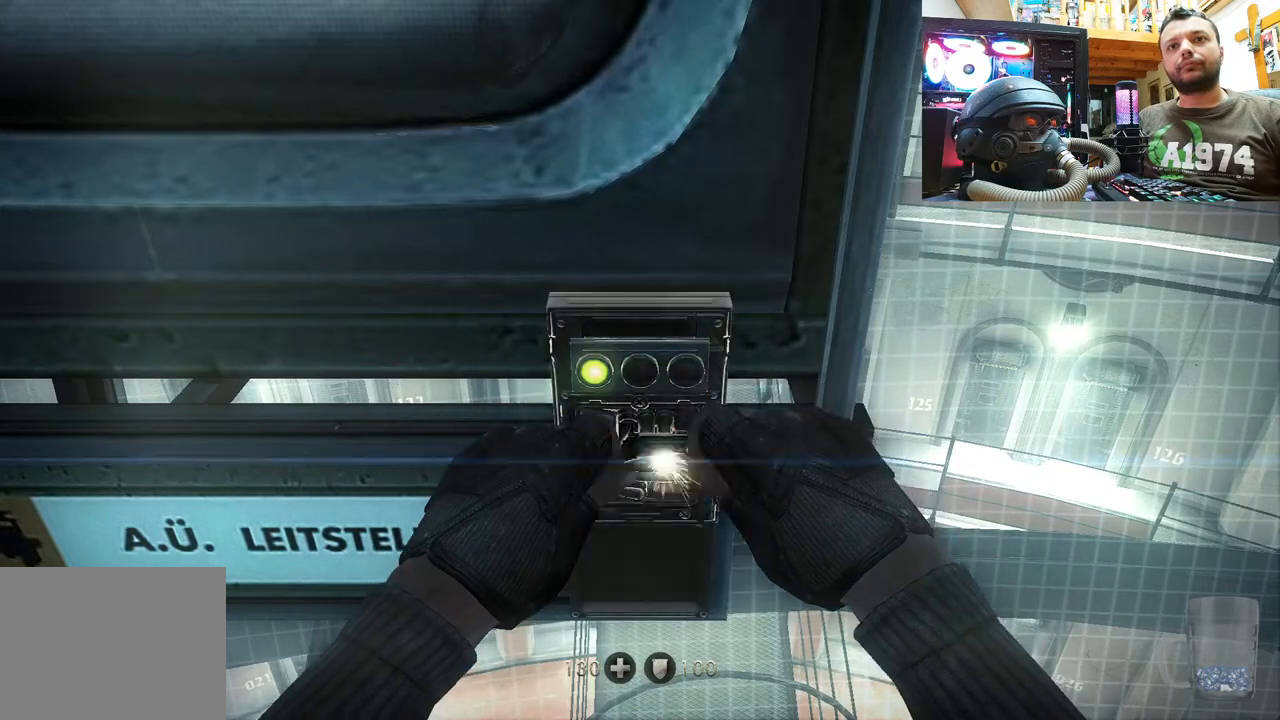
Gameplay with a controller (PlayStation layout); each line is a JSON object with the inputs held at the frame after it. "events" lists button and stick changes between this image and that frame as [ms after this image, input, new state], when the widget could be followed in between.
{"buttons": [], "left_stick": "down", "right_stick": "up", "events": [[117, "left_stick", "center"], [133, "right_stick", "center"], [283, "left_stick", "down"], [350, "right_stick", "up"]]}
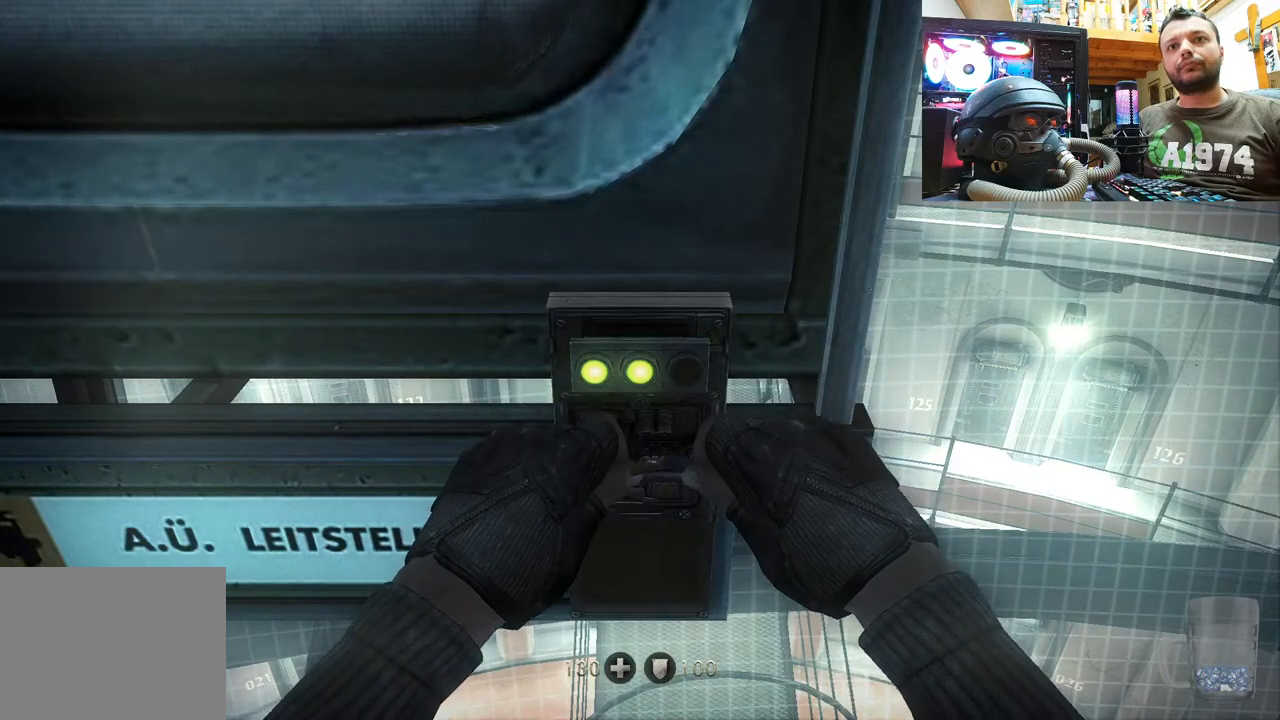
{"buttons": [], "left_stick": "center", "right_stick": "center", "events": [[50, "left_stick", "down-left"], [150, "left_stick", "center"], [217, "right_stick", "center"], [317, "right_stick", "right"], [417, "right_stick", "center"]]}
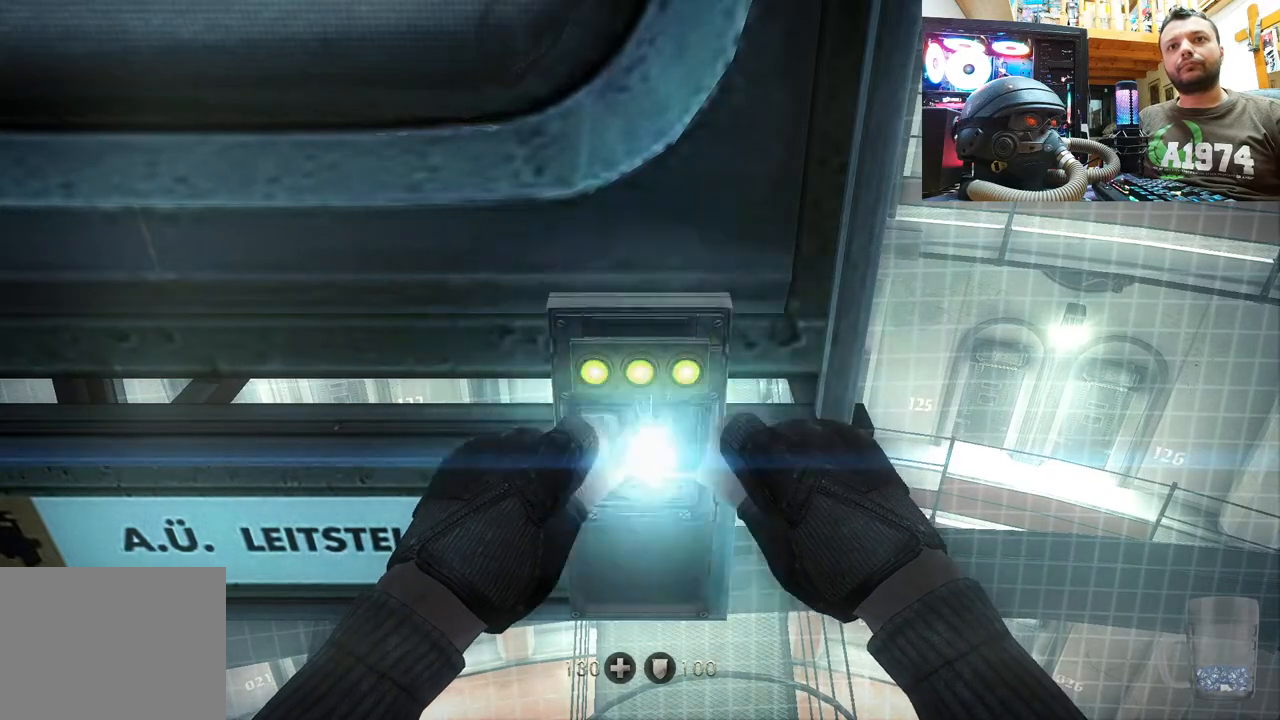
{"buttons": [], "left_stick": "center", "right_stick": "center", "events": []}
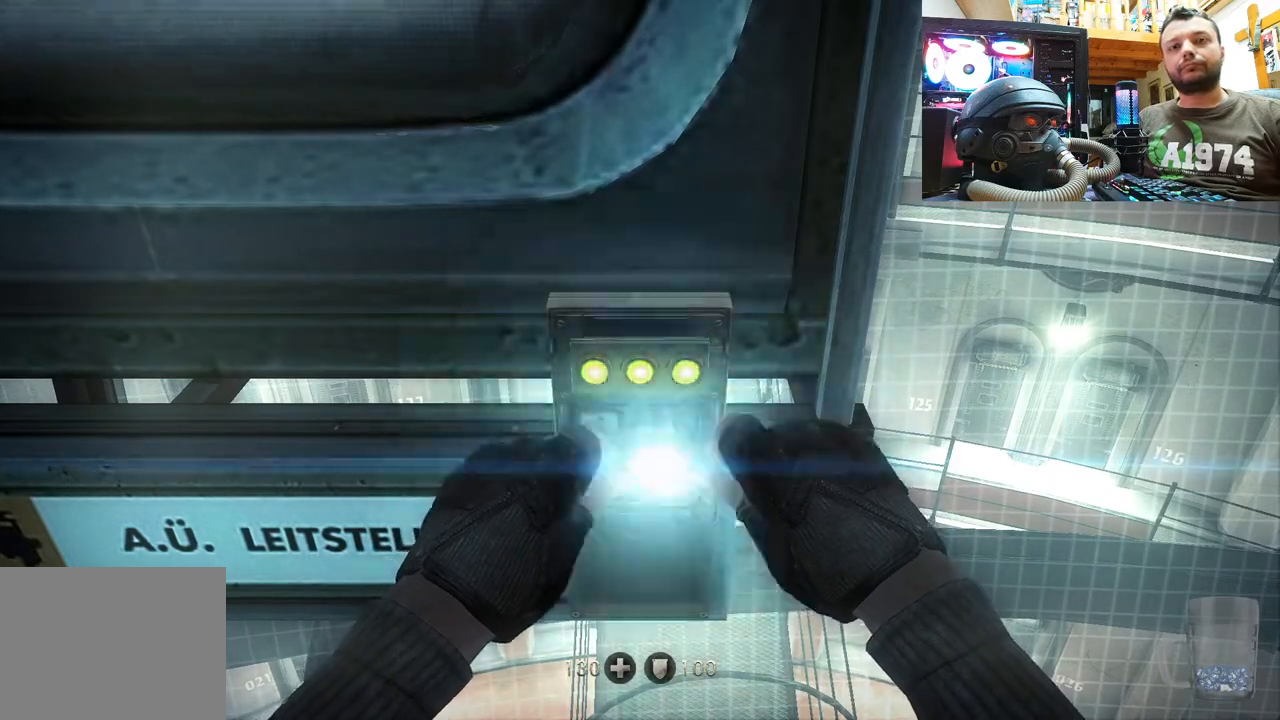
{"buttons": [], "left_stick": "center", "right_stick": "center", "events": []}
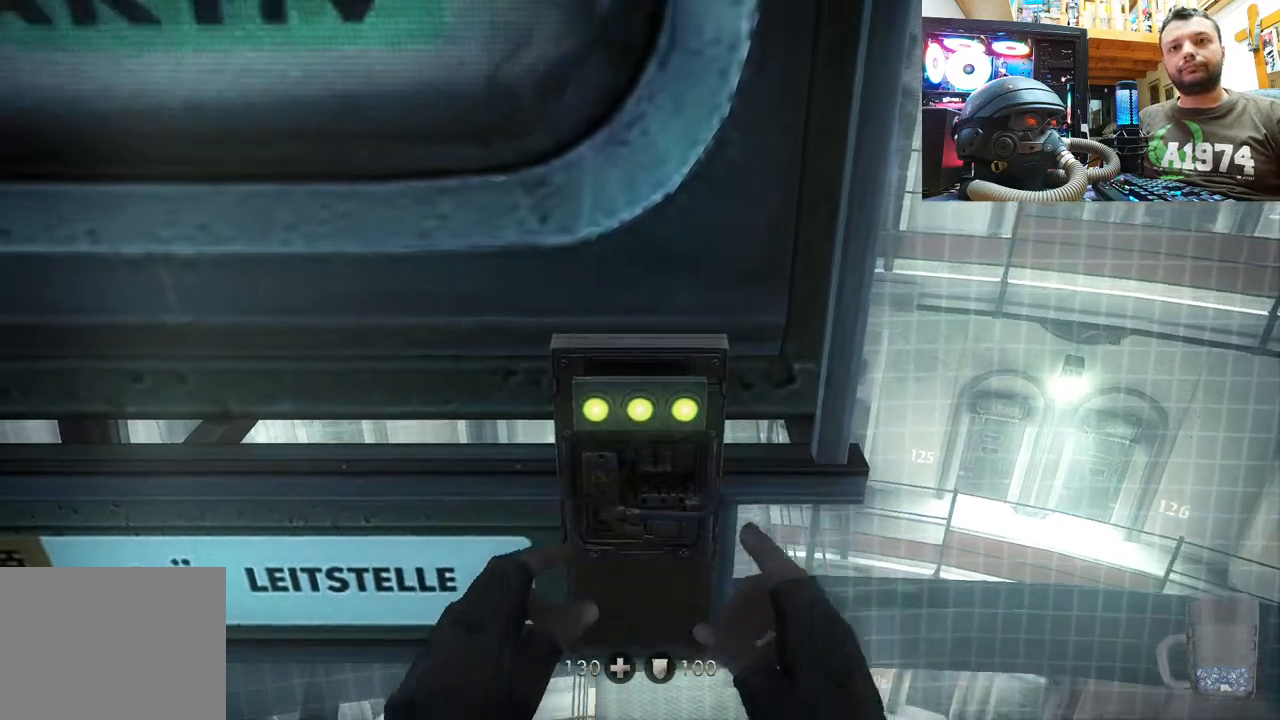
{"buttons": [], "left_stick": "center", "right_stick": "down-left", "events": [[283, "right_stick", "down-left"]]}
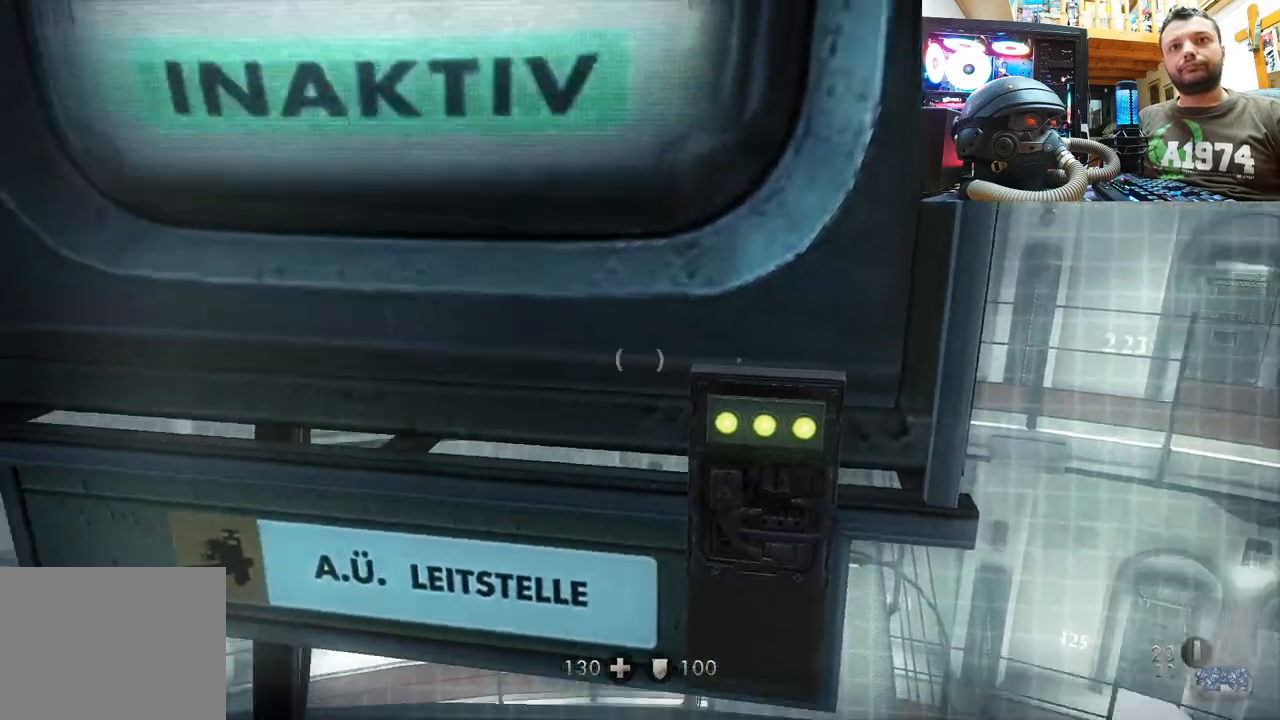
{"buttons": [], "left_stick": "down", "right_stick": "down", "events": [[50, "right_stick", "center"], [250, "left_stick", "down"], [350, "right_stick", "down"]]}
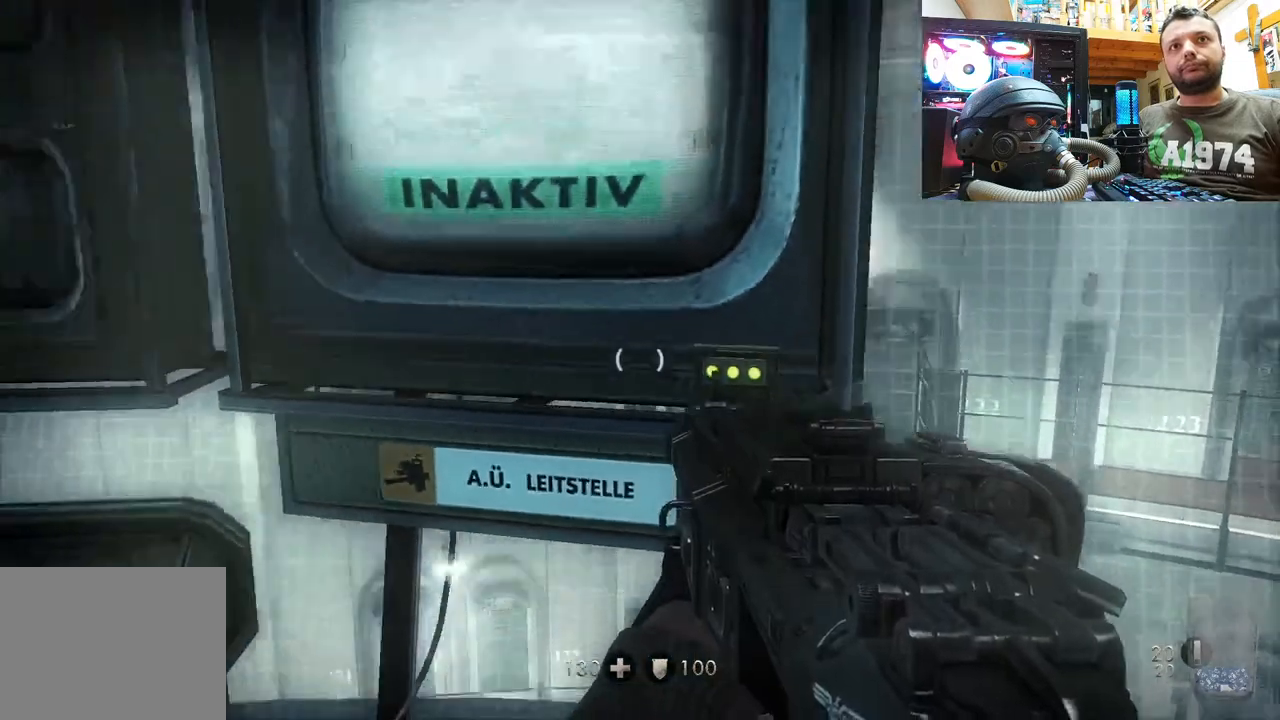
{"buttons": [], "left_stick": "center", "right_stick": "center", "events": [[133, "left_stick", "center"], [133, "right_stick", "center"]]}
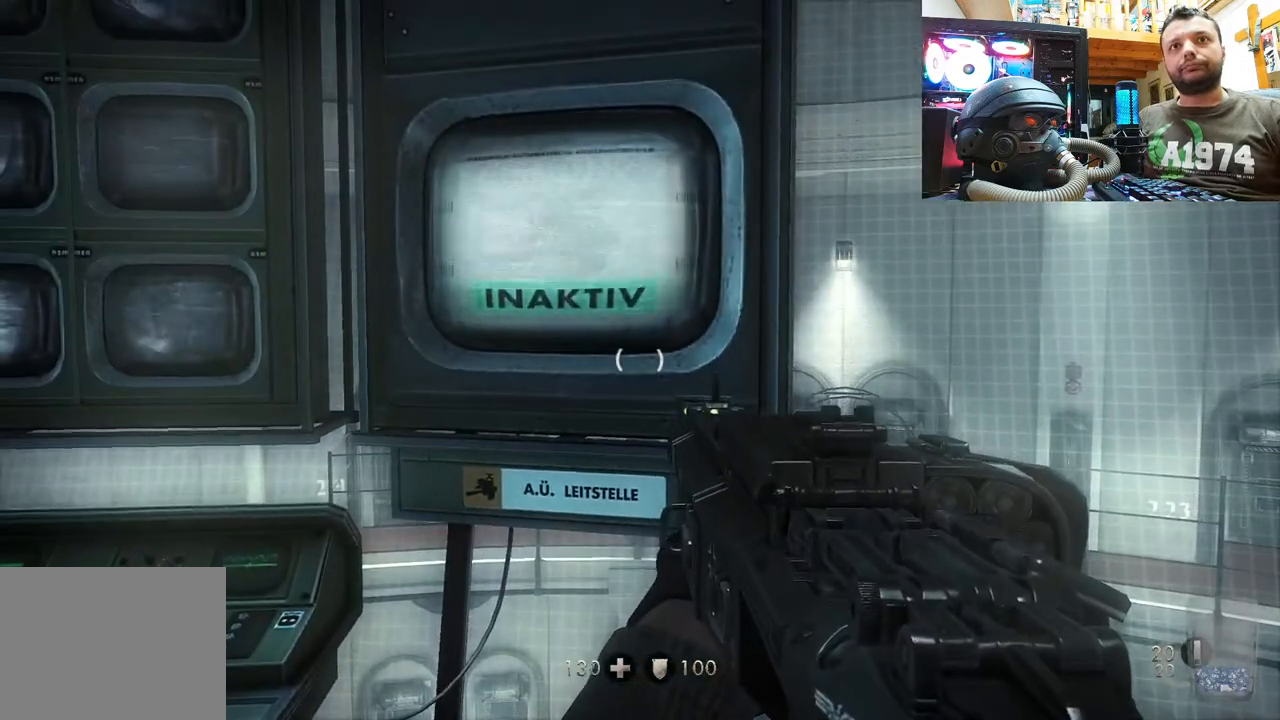
{"buttons": [], "left_stick": "center", "right_stick": "up", "events": [[450, "right_stick", "up"]]}
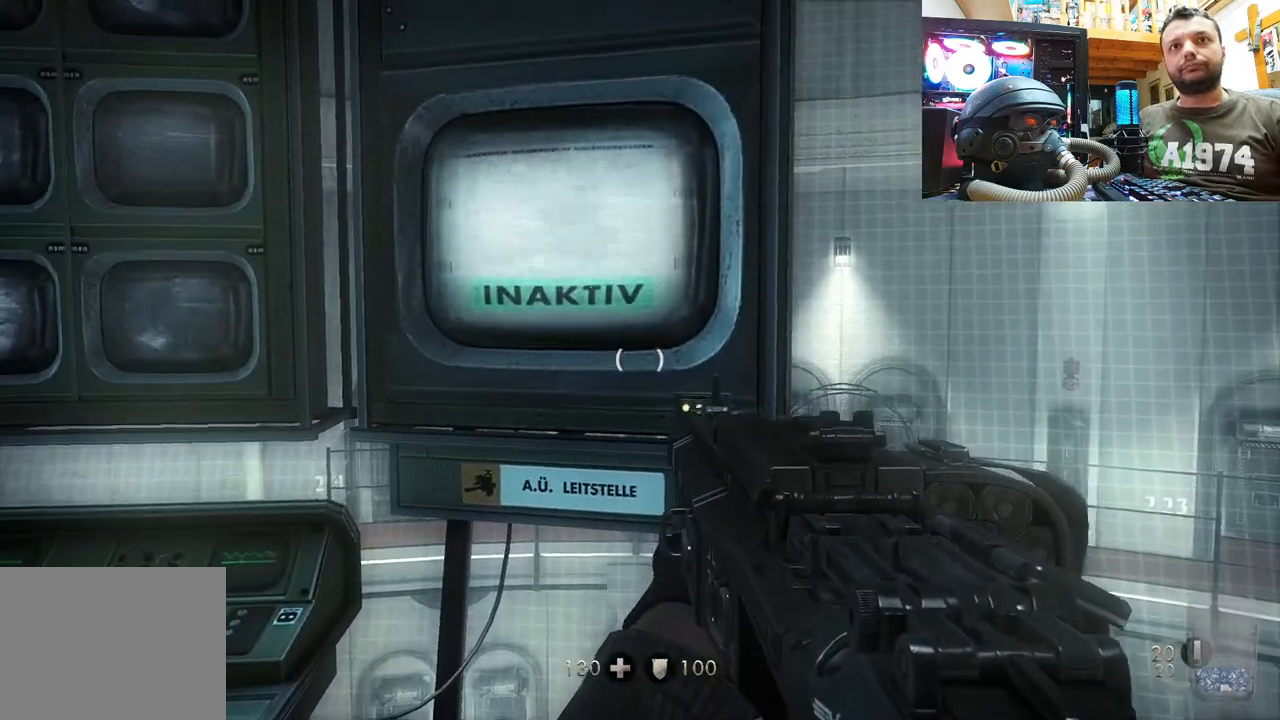
{"buttons": [], "left_stick": "center", "right_stick": "center", "events": [[33, "right_stick", "up-right"], [150, "right_stick", "center"]]}
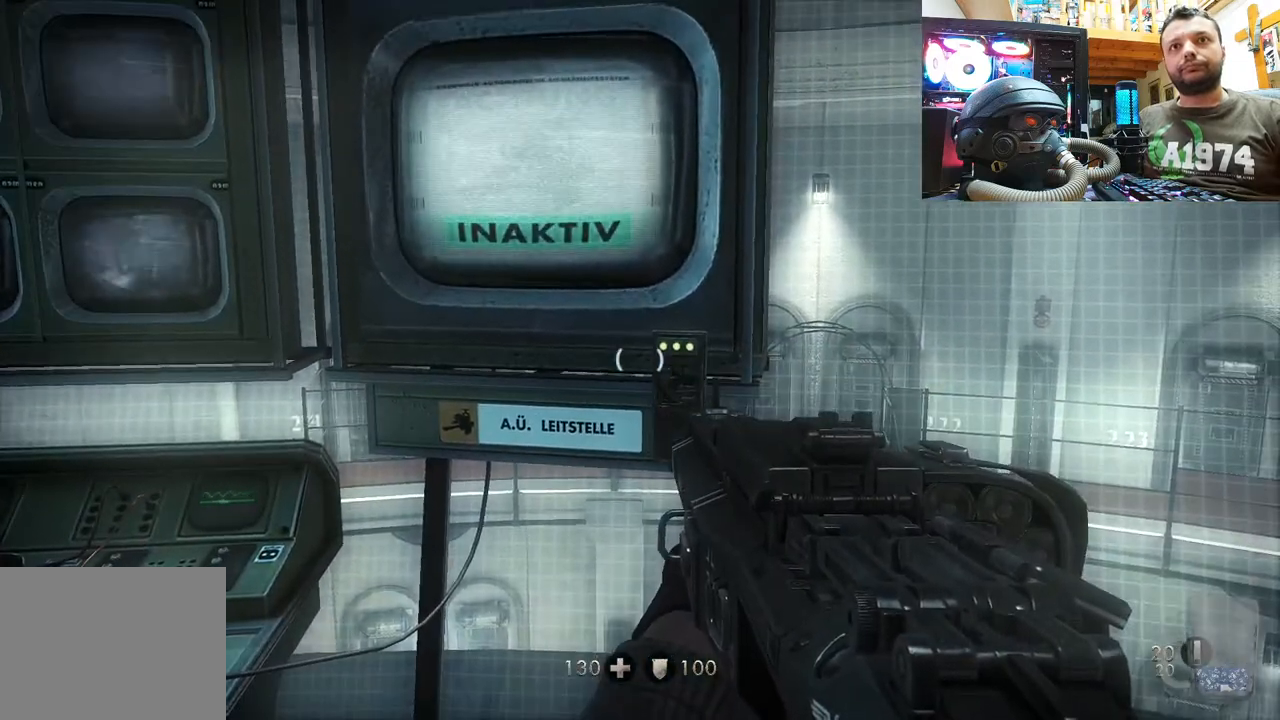
{"buttons": [], "left_stick": "center", "right_stick": "center", "events": [[67, "right_stick", "left"], [333, "right_stick", "center"]]}
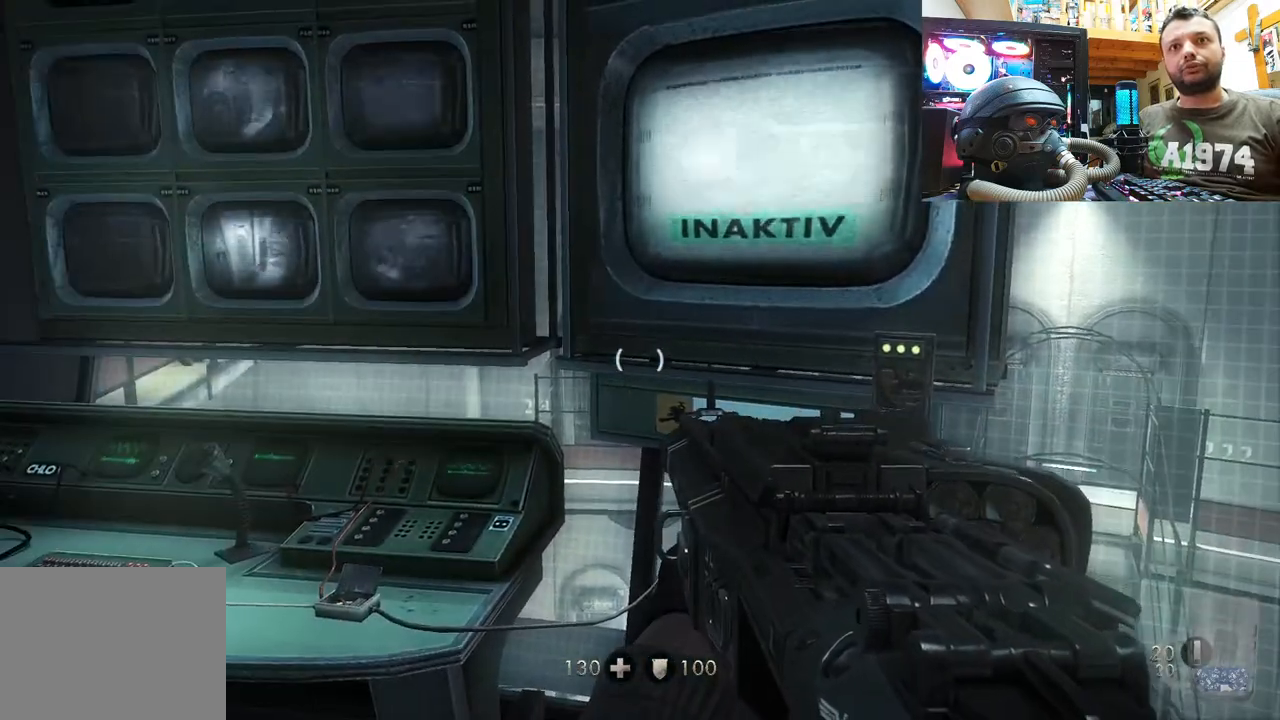
{"buttons": [], "left_stick": "center", "right_stick": "up", "events": [[300, "right_stick", "up"]]}
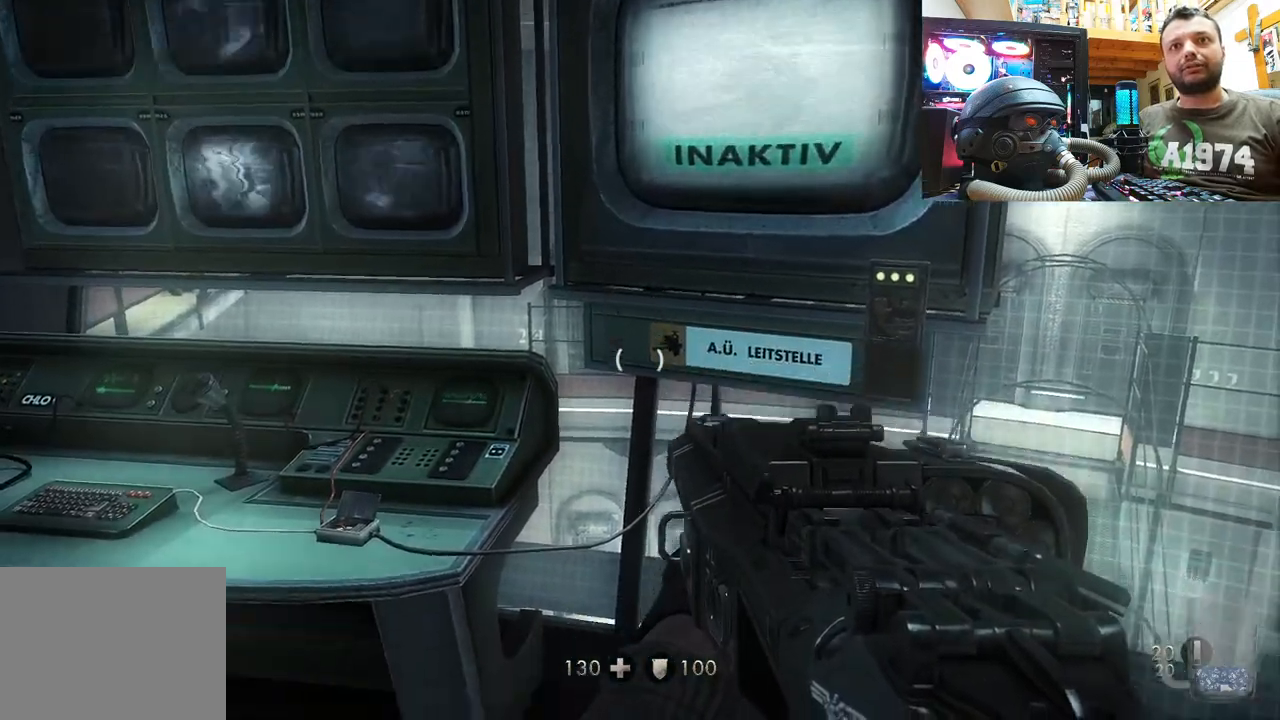
{"buttons": [], "left_stick": "up", "right_stick": "up-left", "events": [[100, "right_stick", "center"], [283, "right_stick", "up-left"], [333, "left_stick", "up"]]}
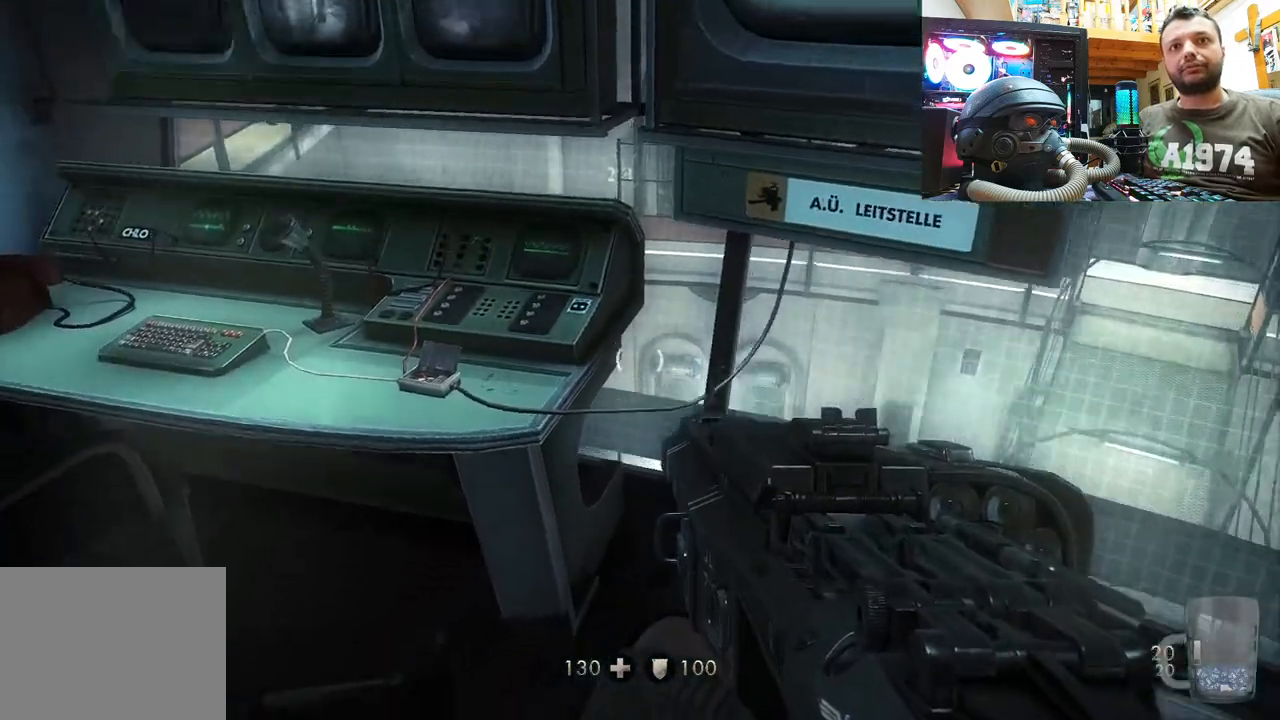
{"buttons": [], "left_stick": "center", "right_stick": "up", "events": [[17, "right_stick", "up"], [217, "left_stick", "center"]]}
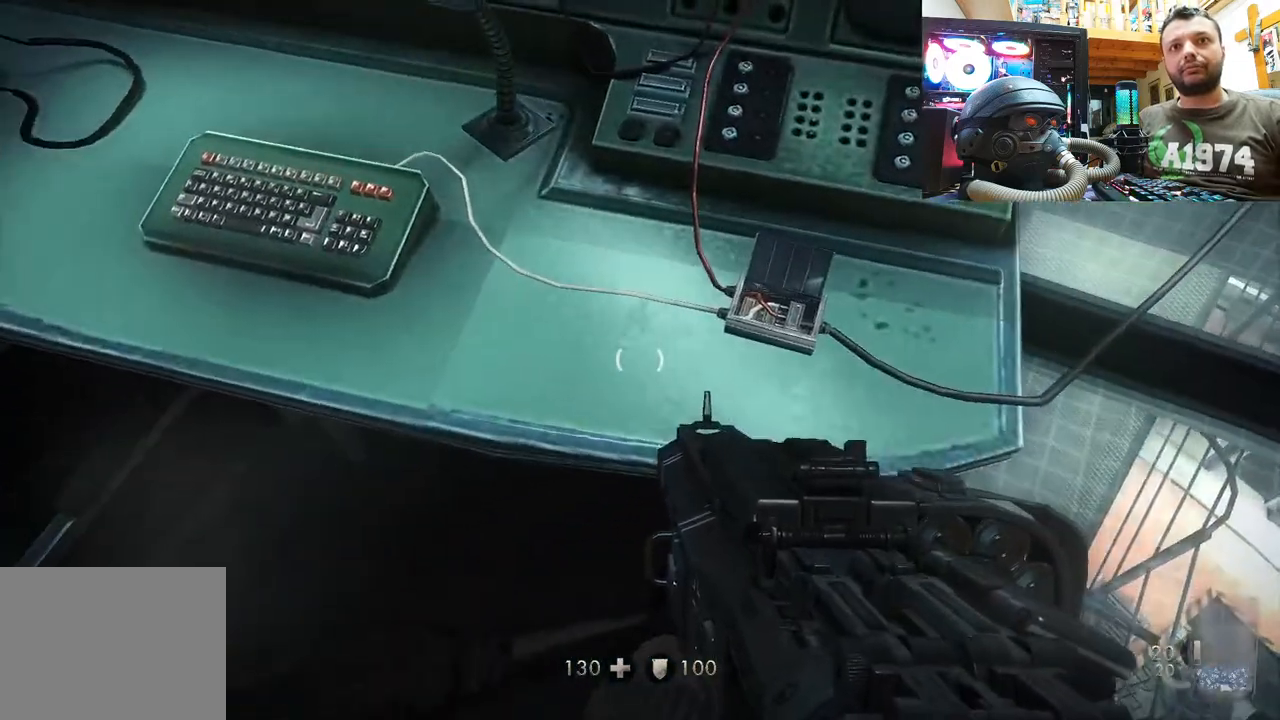
{"buttons": [], "left_stick": "center", "right_stick": "down", "events": [[100, "right_stick", "center"], [167, "right_stick", "down-right"], [467, "right_stick", "down"]]}
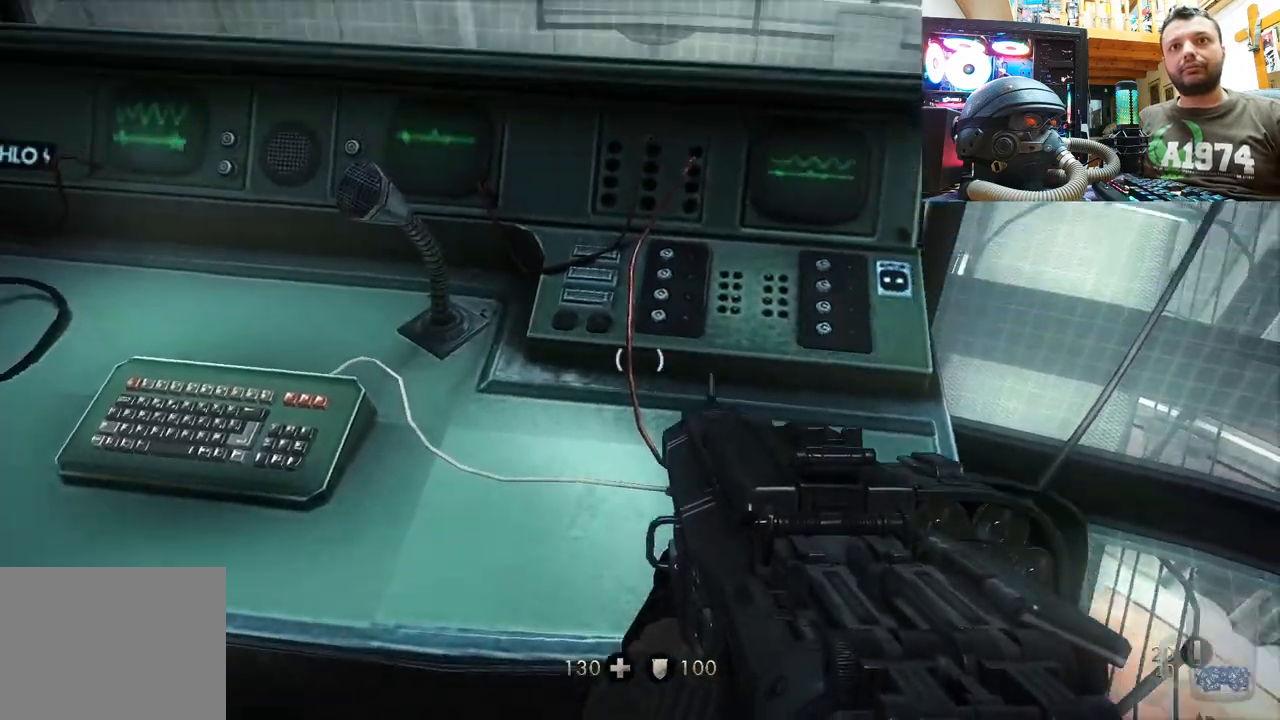
{"buttons": [], "left_stick": "down-right", "right_stick": "down-right", "events": [[83, "right_stick", "center"], [217, "right_stick", "down-right"], [367, "left_stick", "down-right"]]}
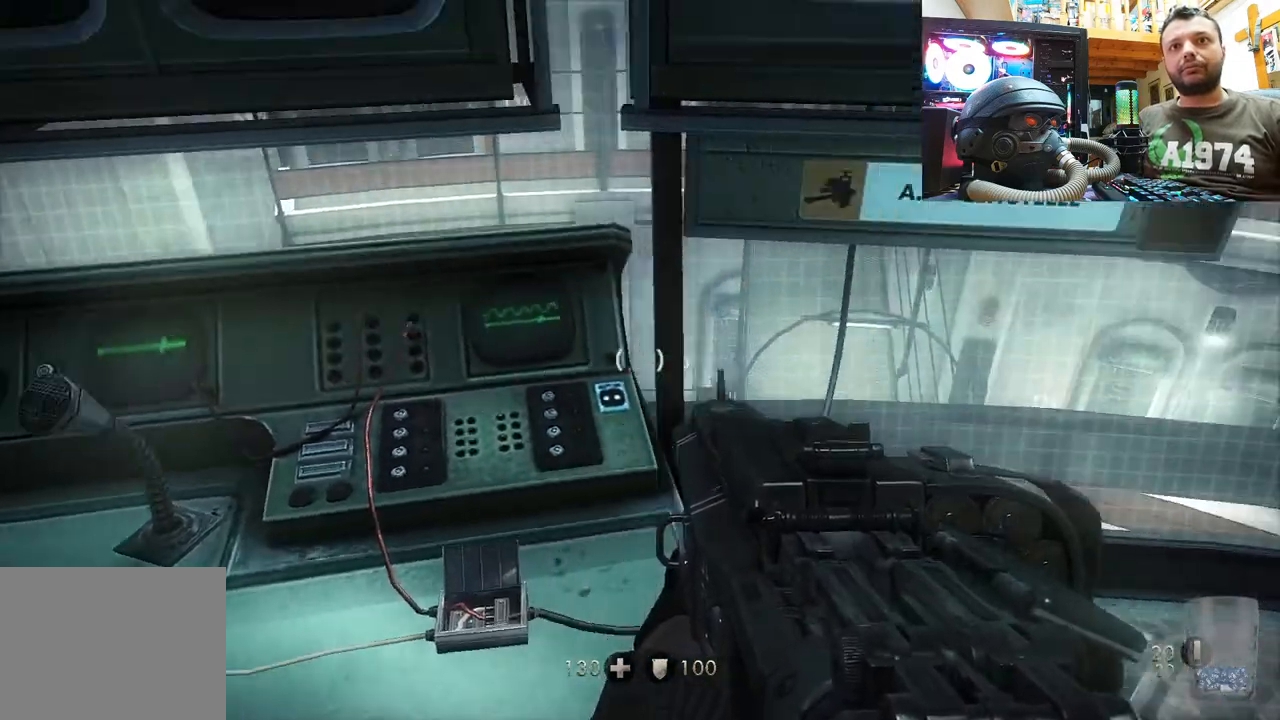
{"buttons": [], "left_stick": "up-right", "right_stick": "down", "events": [[67, "left_stick", "center"], [150, "right_stick", "center"], [383, "left_stick", "right"], [383, "right_stick", "down"], [467, "left_stick", "up-right"]]}
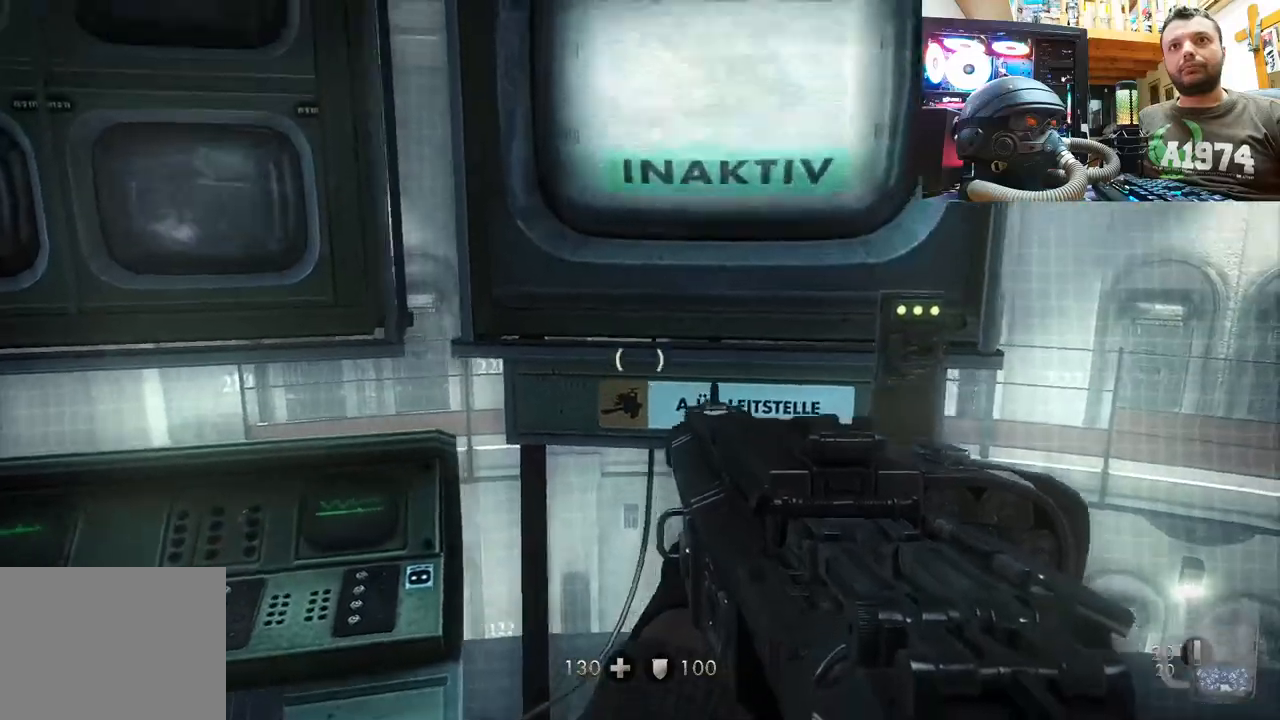
{"buttons": [], "left_stick": "down-left", "right_stick": "up-left", "events": [[100, "left_stick", "center"], [200, "right_stick", "up"], [317, "left_stick", "down-left"], [383, "right_stick", "up-left"]]}
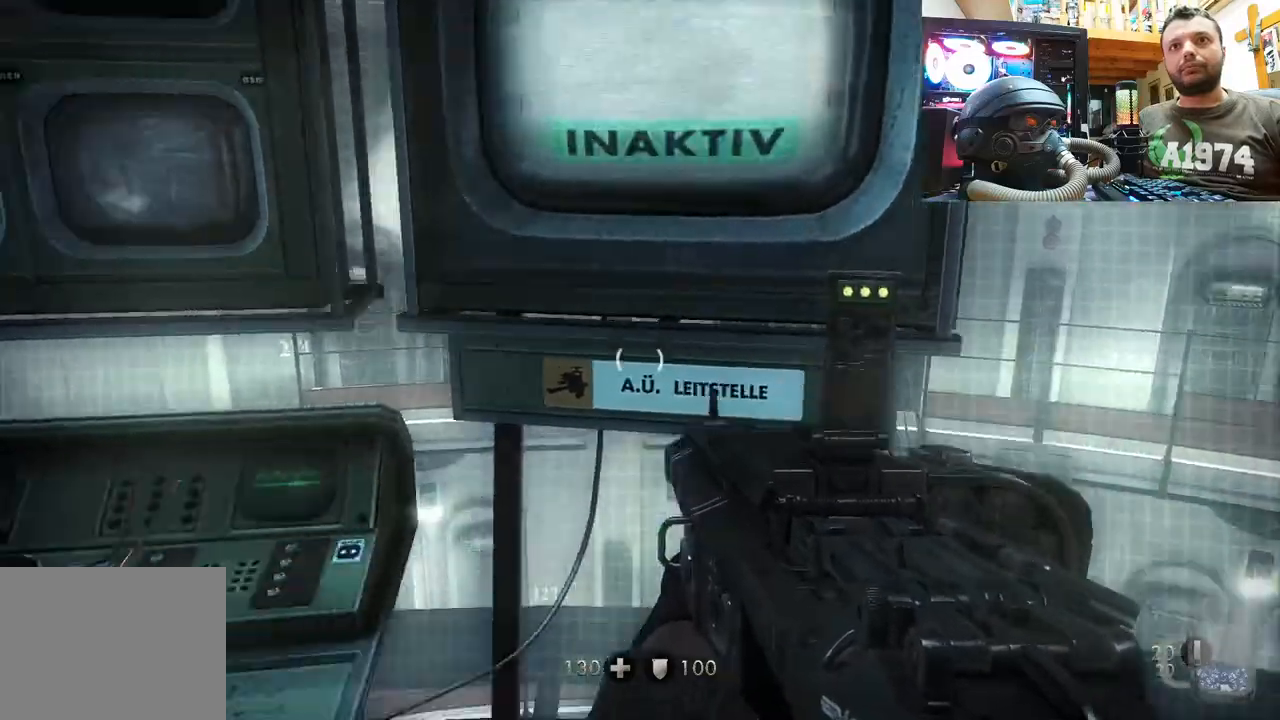
{"buttons": [], "left_stick": "up-left", "right_stick": "left", "events": [[83, "left_stick", "center"], [233, "right_stick", "center"], [333, "right_stick", "left"], [367, "left_stick", "up-left"]]}
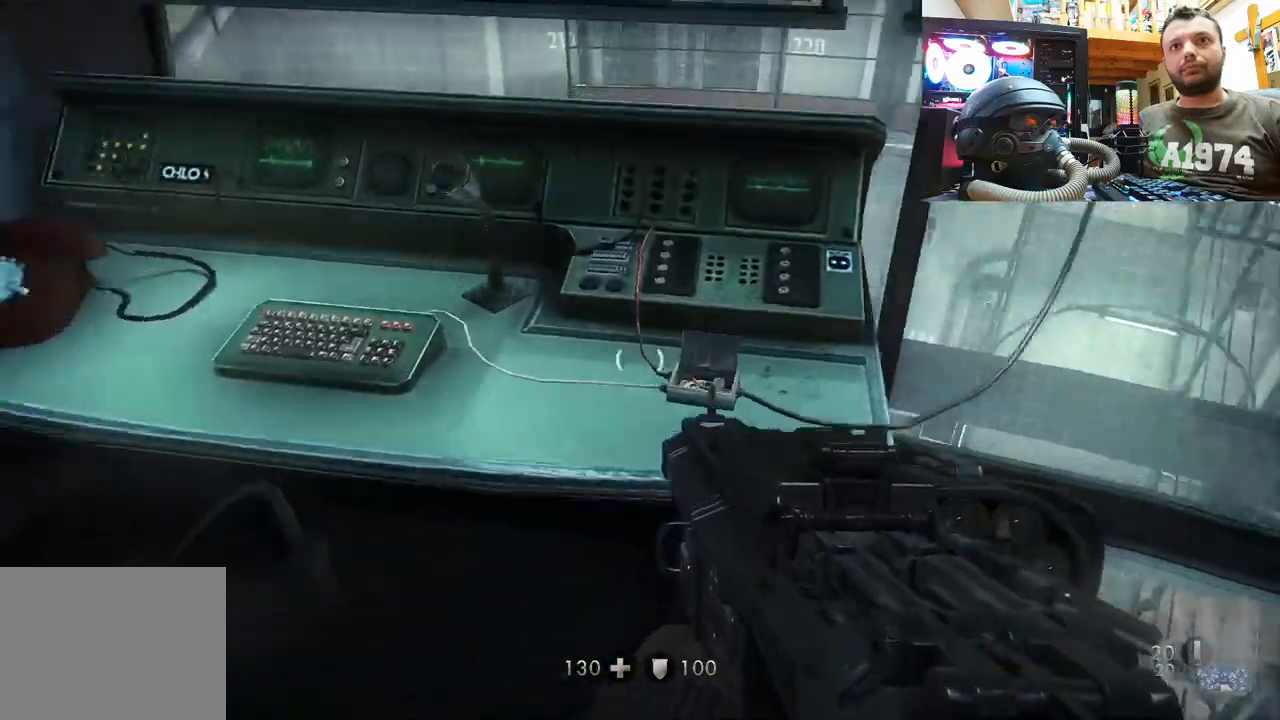
{"buttons": [], "left_stick": "left", "right_stick": "center", "events": [[67, "left_stick", "center"], [117, "right_stick", "up-left"], [217, "right_stick", "left"], [333, "left_stick", "left"], [483, "right_stick", "center"]]}
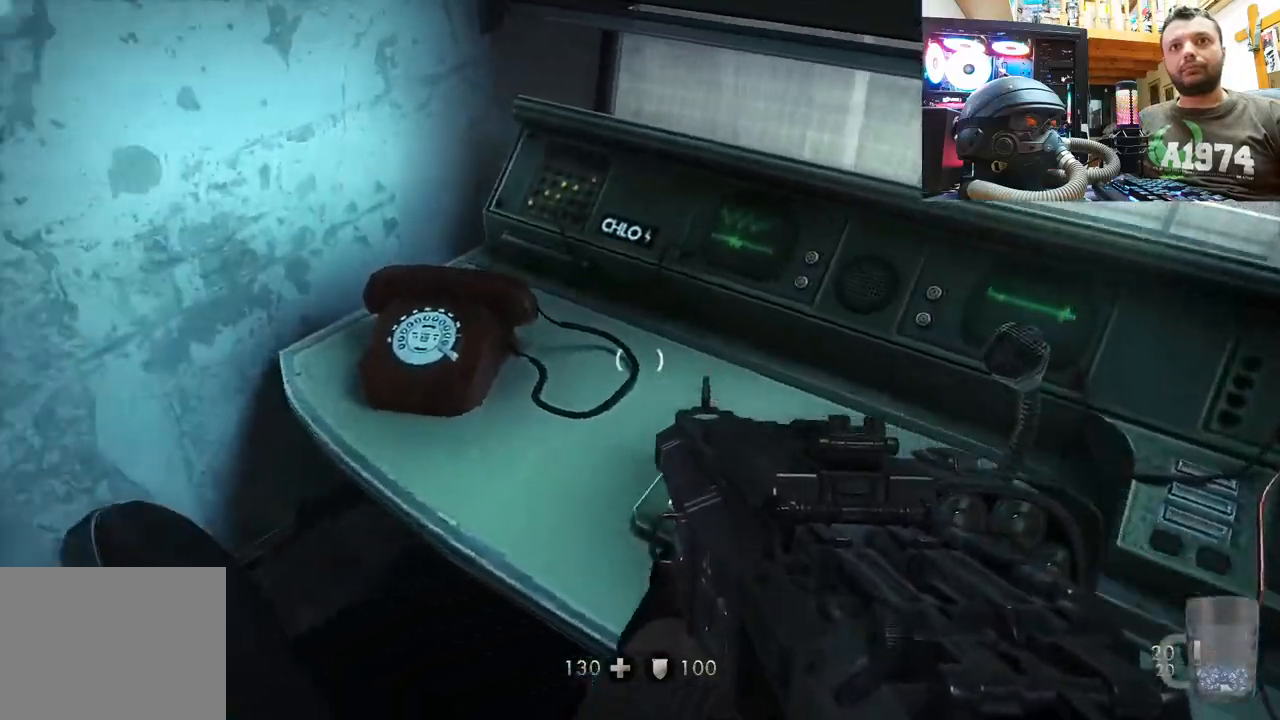
{"buttons": [], "left_stick": "center", "right_stick": "up-right", "events": [[50, "left_stick", "center"], [300, "right_stick", "up-right"], [367, "left_stick", "down-right"], [483, "left_stick", "center"]]}
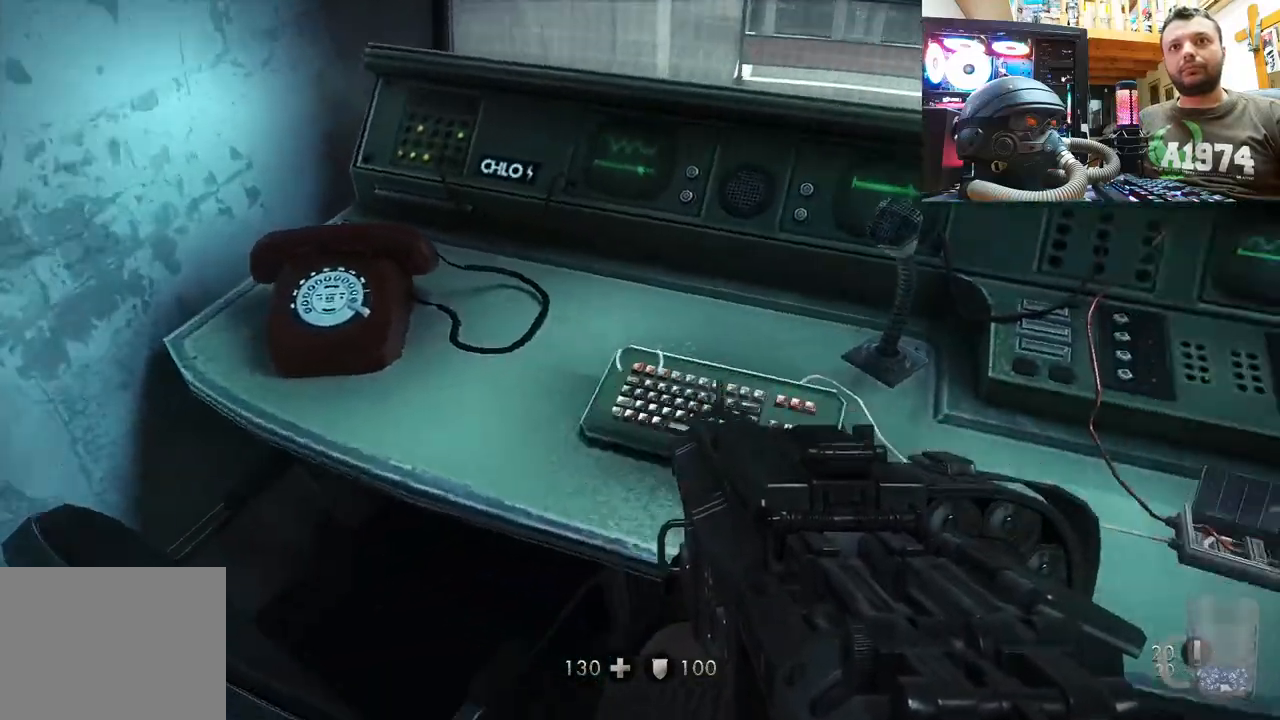
{"buttons": [], "left_stick": "down-right", "right_stick": "down-right", "events": [[50, "right_stick", "center"], [183, "right_stick", "right"], [250, "right_stick", "down-right"], [383, "left_stick", "down-right"]]}
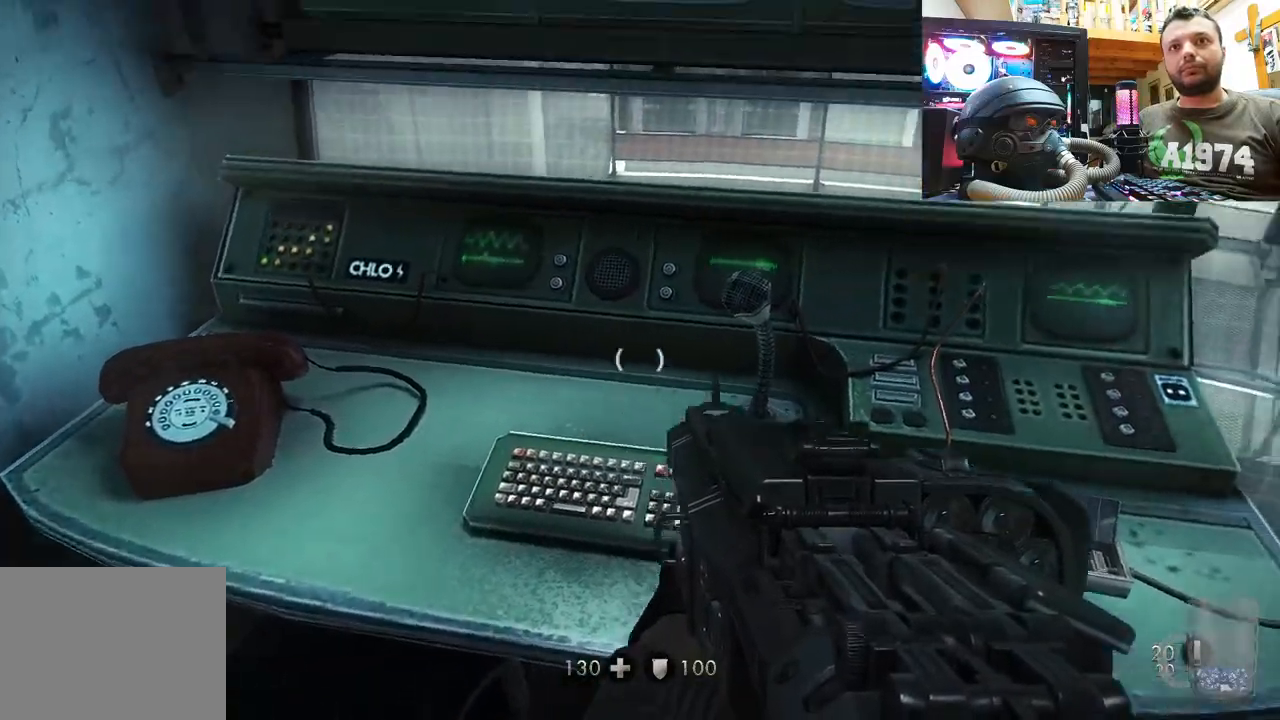
{"buttons": [], "left_stick": "up", "right_stick": "right", "events": [[217, "left_stick", "center"], [300, "right_stick", "right"], [483, "left_stick", "up"]]}
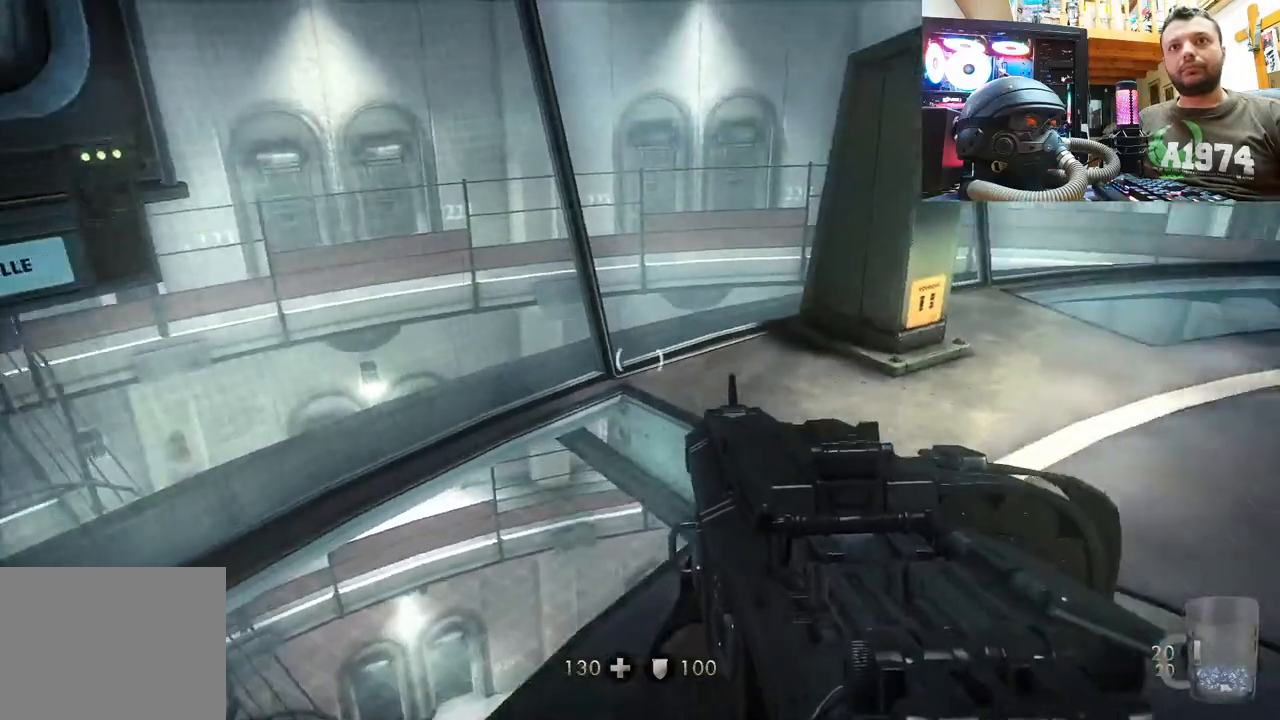
{"buttons": [], "left_stick": "up-right", "right_stick": "down-left", "events": [[33, "right_stick", "center"], [133, "left_stick", "up-right"], [133, "right_stick", "right"], [250, "right_stick", "down-right"], [383, "right_stick", "down-left"]]}
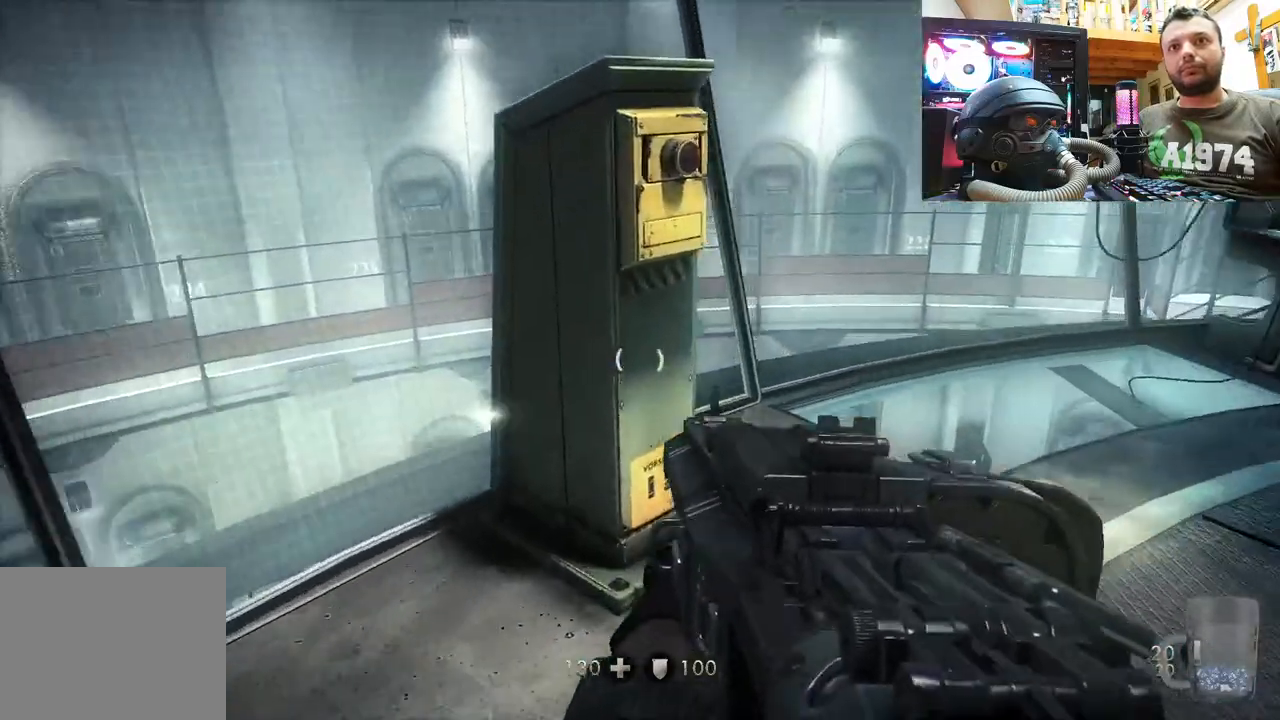
{"buttons": [], "left_stick": "right", "right_stick": "up-left", "events": [[317, "right_stick", "center"], [350, "left_stick", "center"], [450, "left_stick", "right"], [483, "right_stick", "up-left"]]}
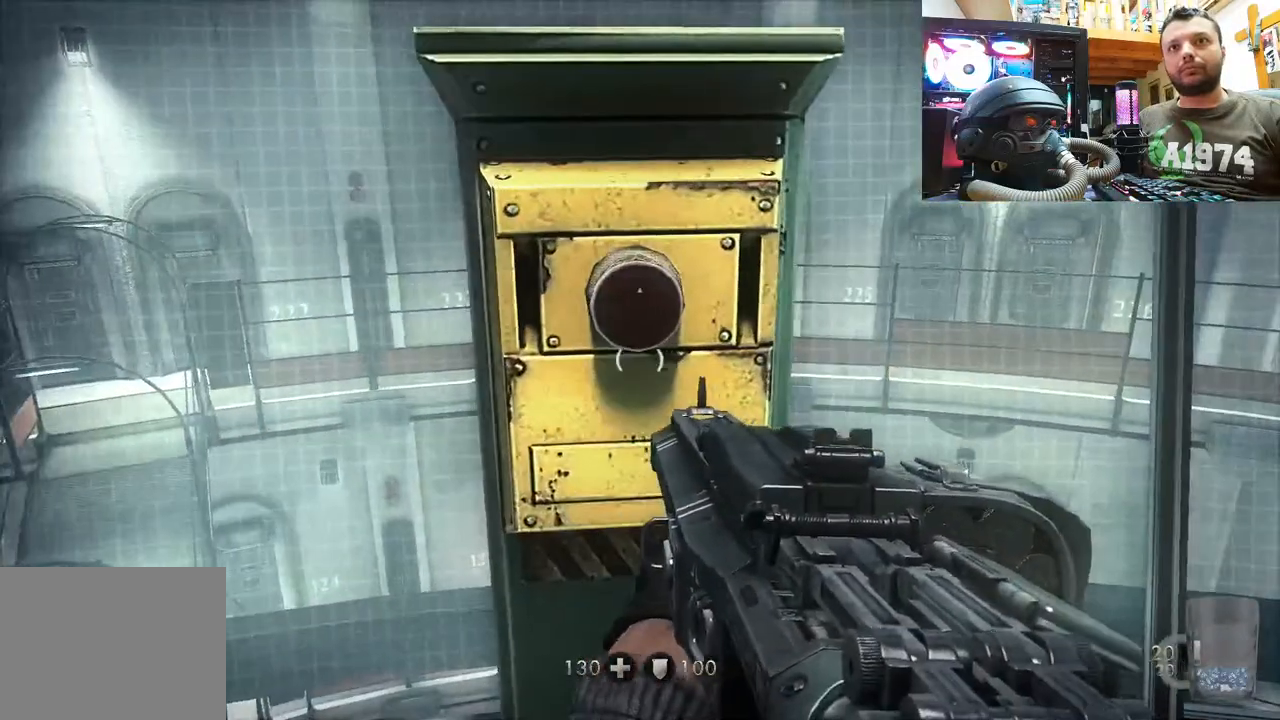
{"buttons": [], "left_stick": "down", "right_stick": "up-right", "events": [[33, "left_stick", "up"], [233, "left_stick", "center"], [233, "right_stick", "center"], [417, "right_stick", "up-right"], [467, "left_stick", "down"]]}
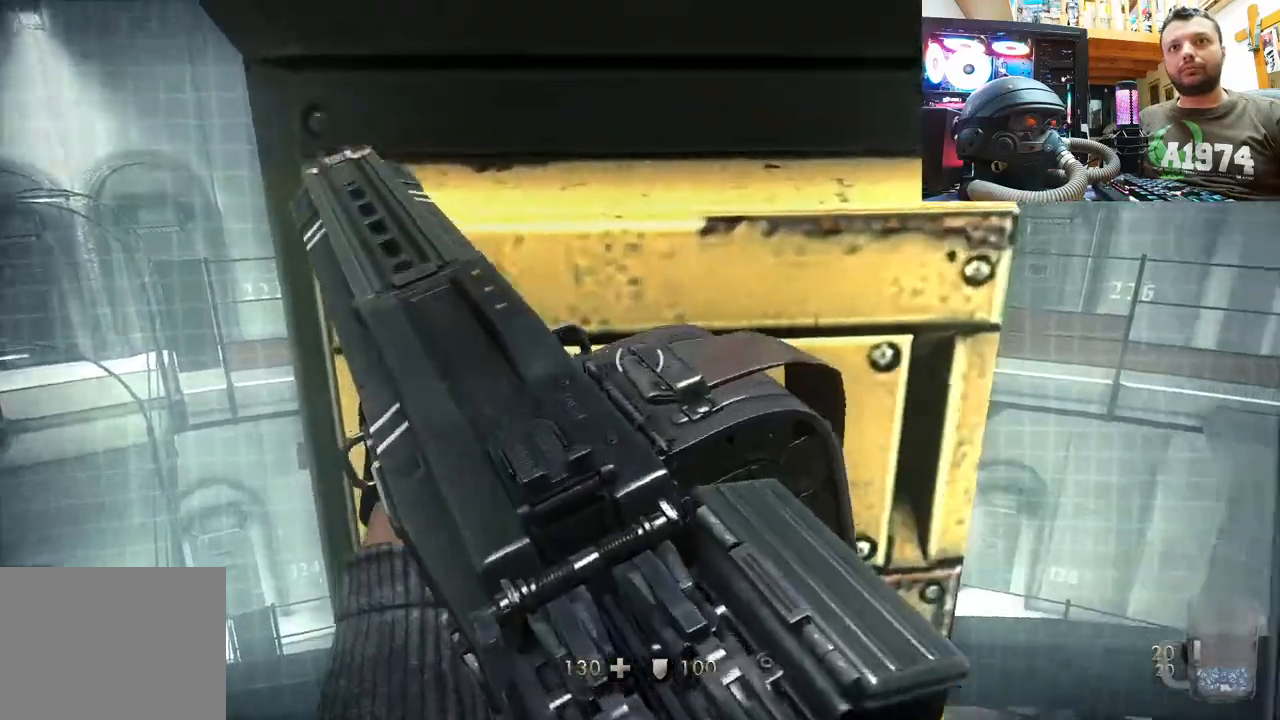
{"buttons": [], "left_stick": "center", "right_stick": "down-right", "events": [[133, "right_stick", "right"], [183, "left_stick", "center"], [233, "right_stick", "down-right"]]}
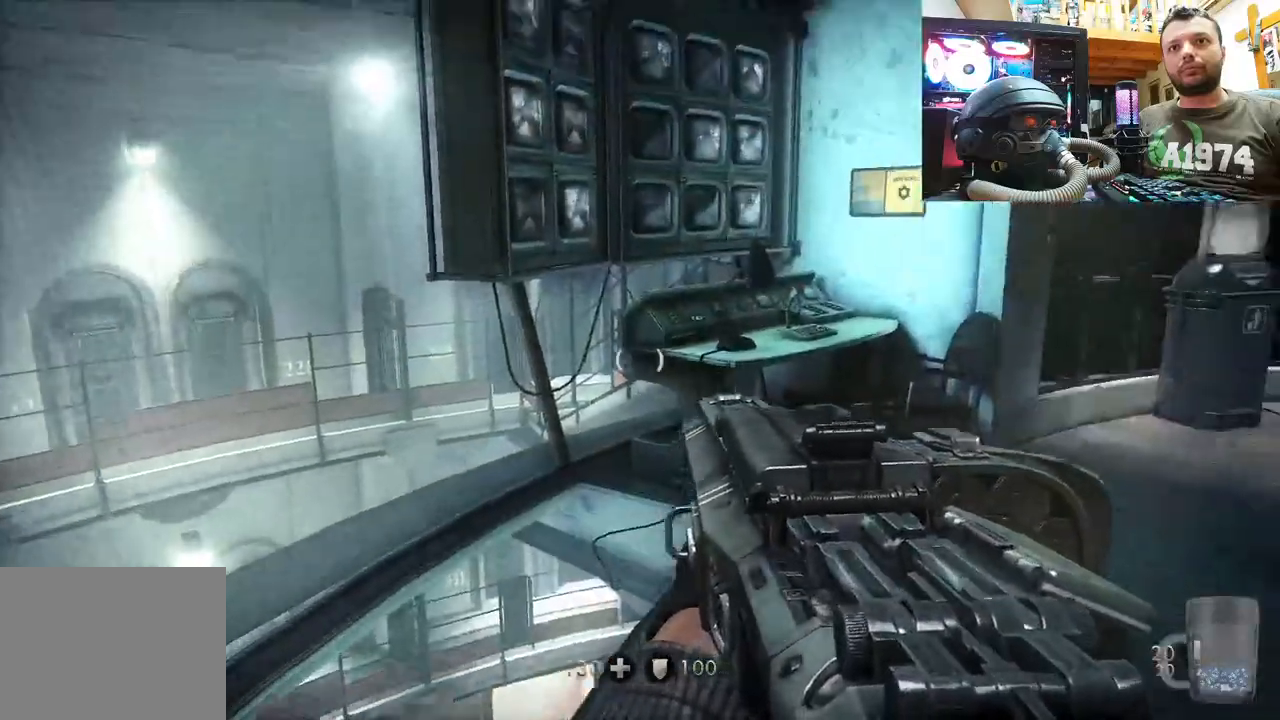
{"buttons": [], "left_stick": "up", "right_stick": "up-right", "events": [[83, "left_stick", "up-right"], [133, "right_stick", "up"], [217, "right_stick", "up-right"], [383, "left_stick", "up"]]}
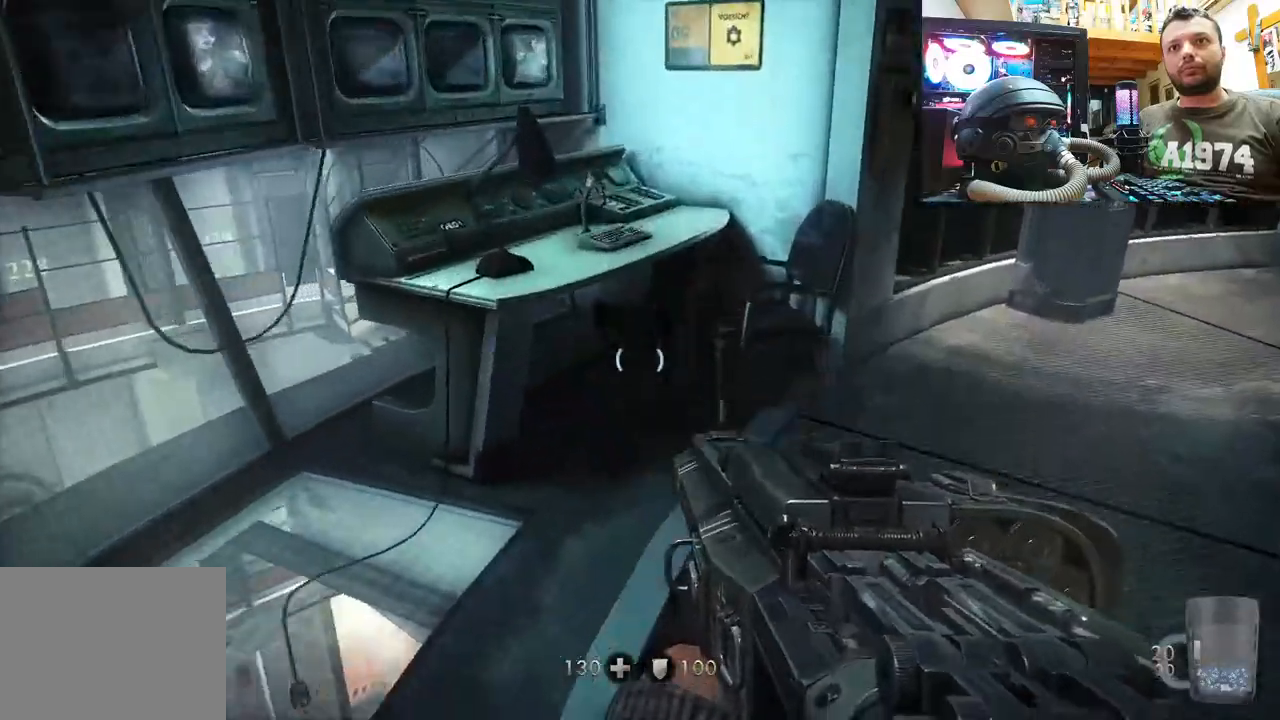
{"buttons": [], "left_stick": "center", "right_stick": "down-left", "events": [[67, "right_stick", "up-left"], [267, "right_stick", "center"], [283, "left_stick", "up-right"], [367, "right_stick", "down-left"], [400, "left_stick", "center"]]}
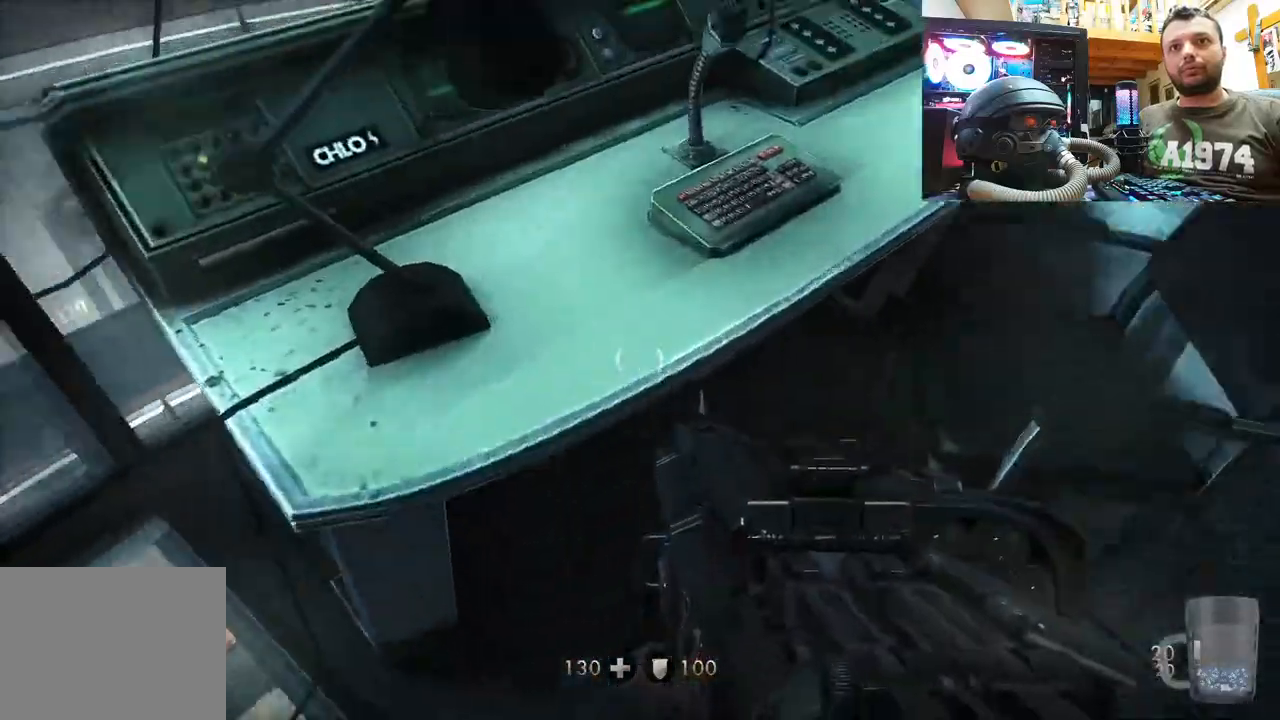
{"buttons": [], "left_stick": "center", "right_stick": "down", "events": [[150, "left_stick", "down"], [417, "right_stick", "down"], [467, "left_stick", "center"]]}